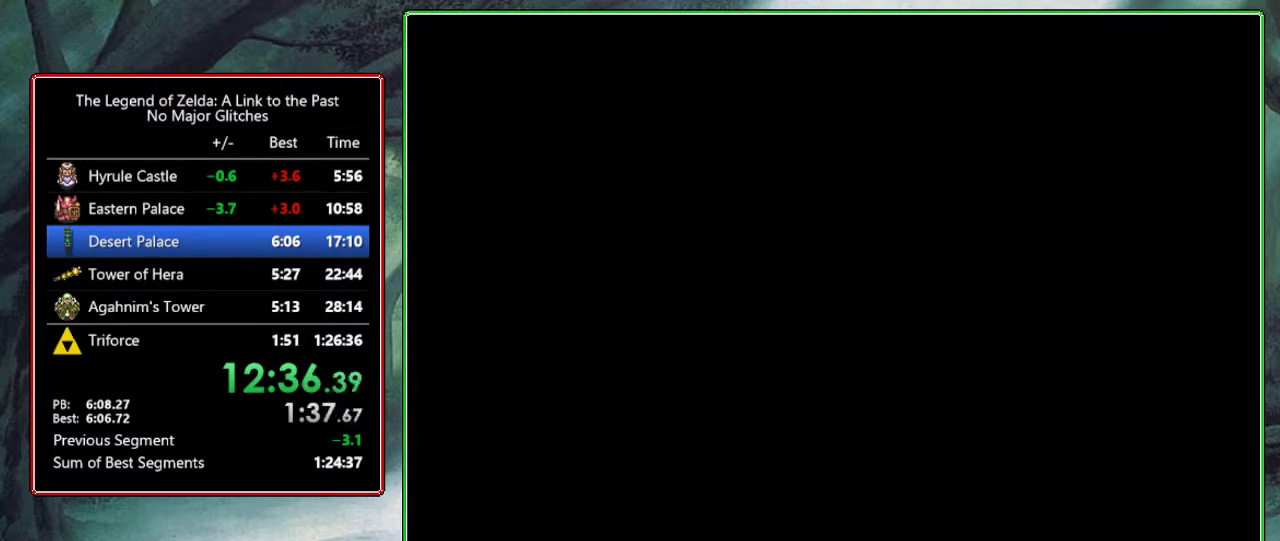
Gameplay with a controller (Nintendo layout); each line is a JSON object with the inputs held at the frame after it. "events" lists button and stick changes between this image and that frame as [ms after this image, input, new state], when the widget could be followed in between. Not read: L3 R3.
{"buttons": [], "events": [[233, "DPAD_DOWN", "down"], [233, "DPAD_LEFT", "down"], [500, "DPAD_DOWN", "up"], [500, "DPAD_LEFT", "up"]]}
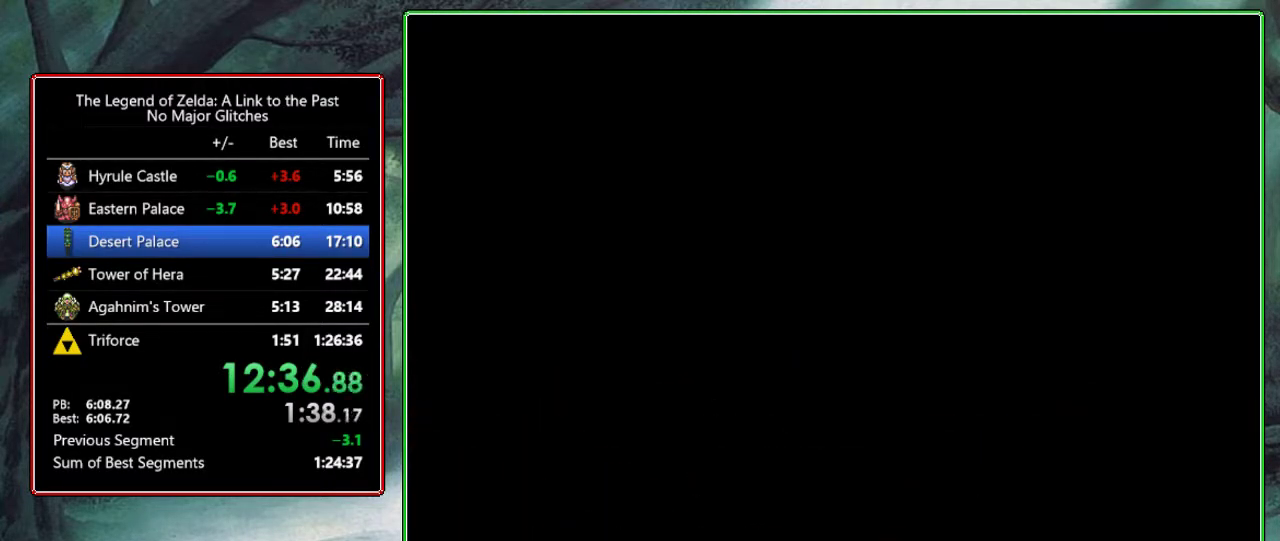
{"buttons": ["DPAD_DOWN", "DPAD_LEFT"], "events": [[100, "DPAD_DOWN", "down"], [100, "DPAD_LEFT", "down"]]}
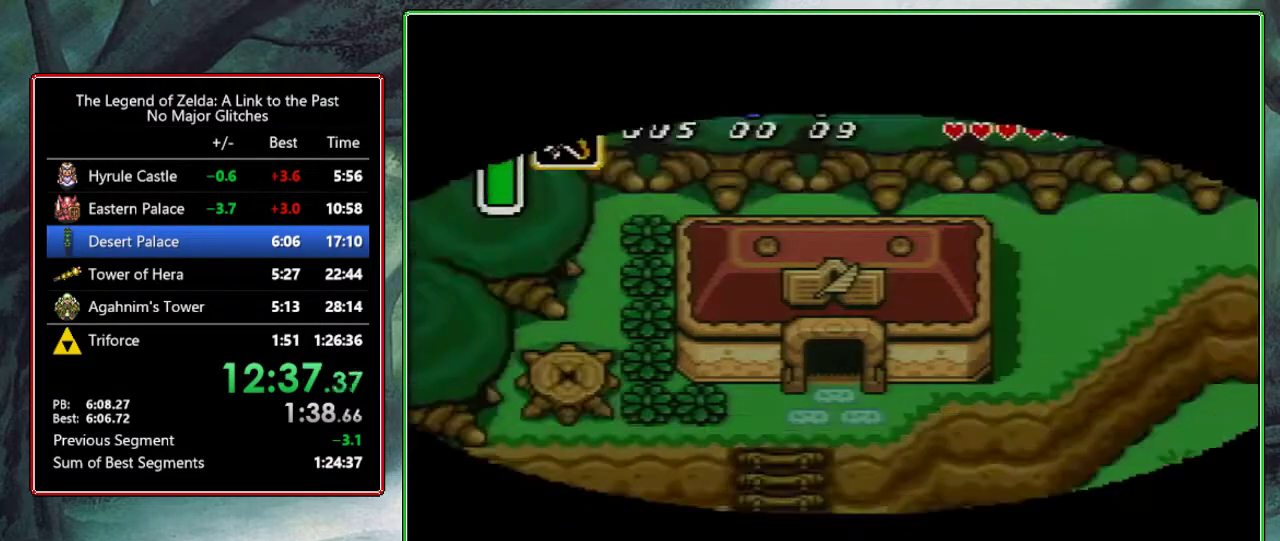
{"buttons": ["DPAD_DOWN", "DPAD_LEFT"], "events": []}
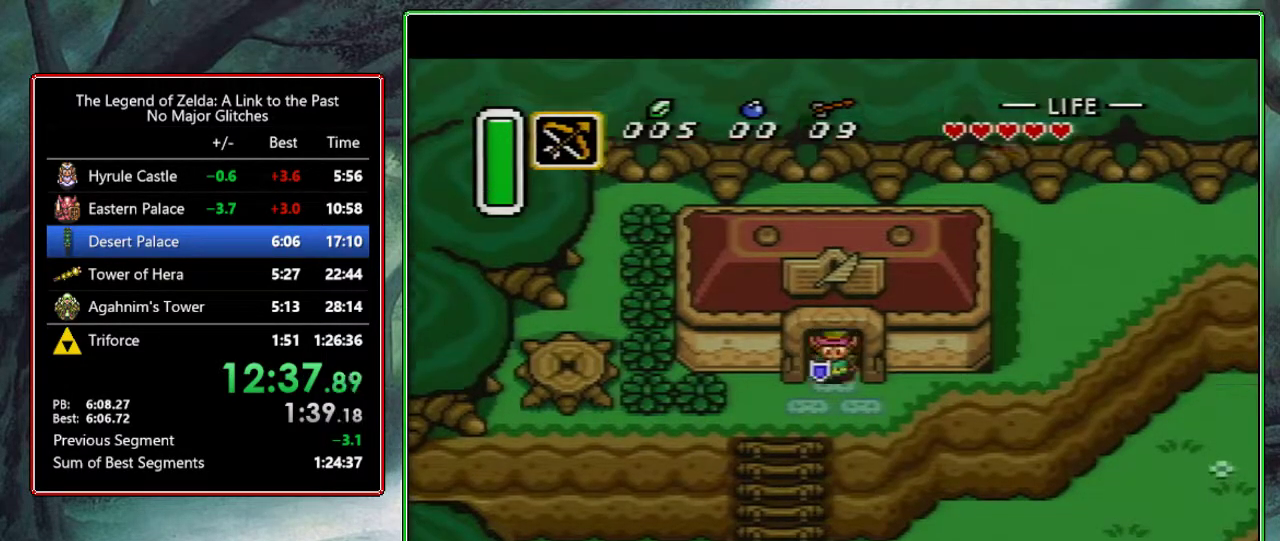
{"buttons": ["B", "DPAD_DOWN", "DPAD_LEFT"], "events": [[133, "B", "down"]]}
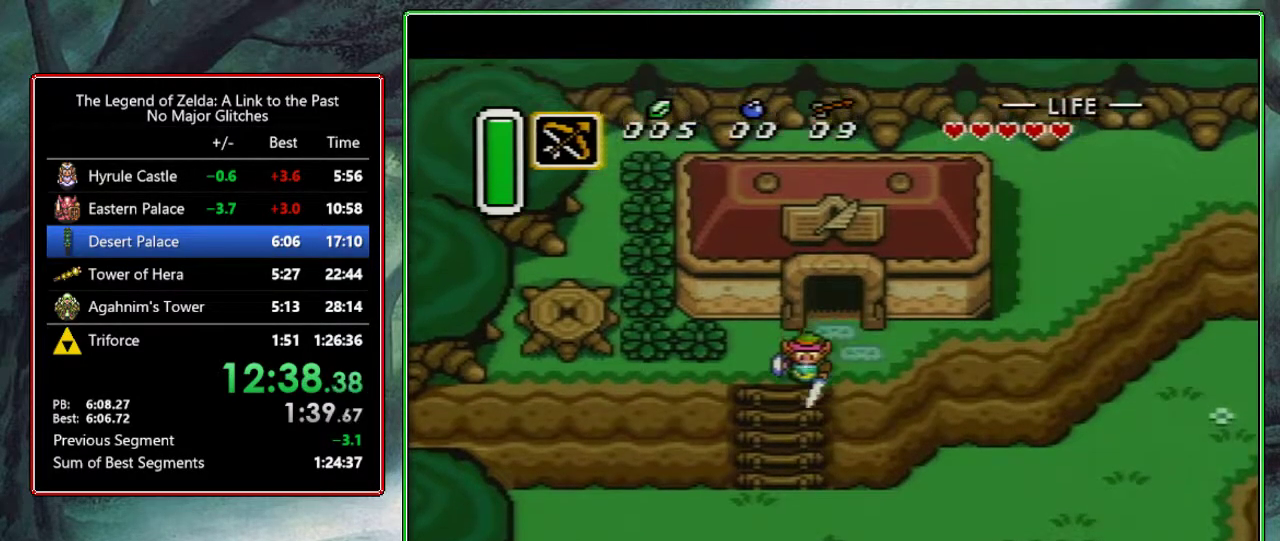
{"buttons": ["B", "DPAD_DOWN"], "events": [[100, "DPAD_LEFT", "up"]]}
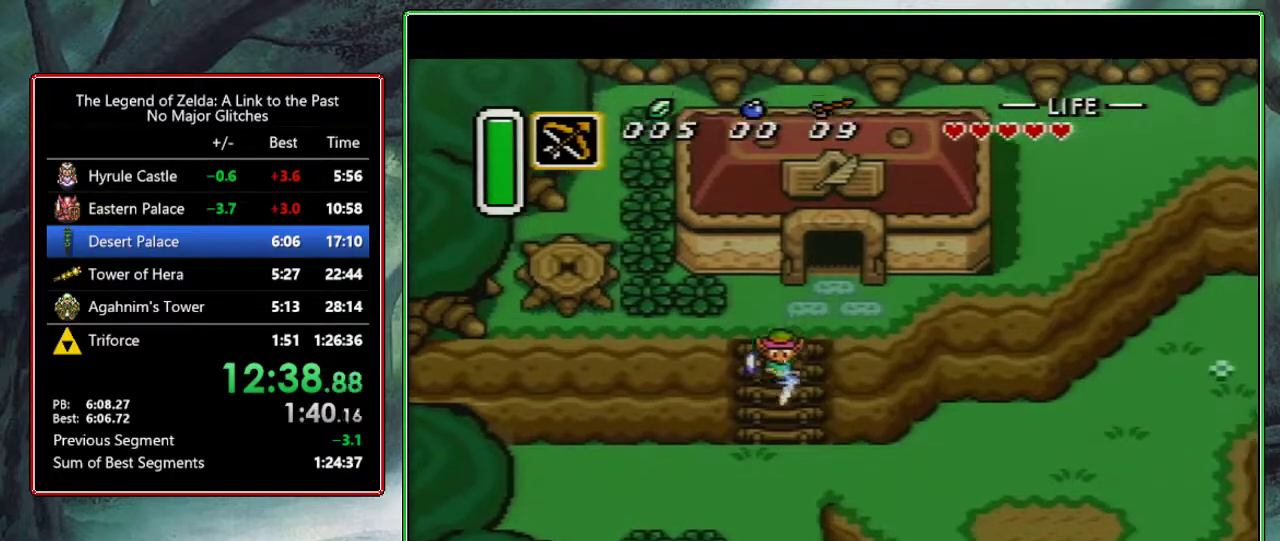
{"buttons": ["DPAD_DOWN"], "events": [[300, "B", "up"]]}
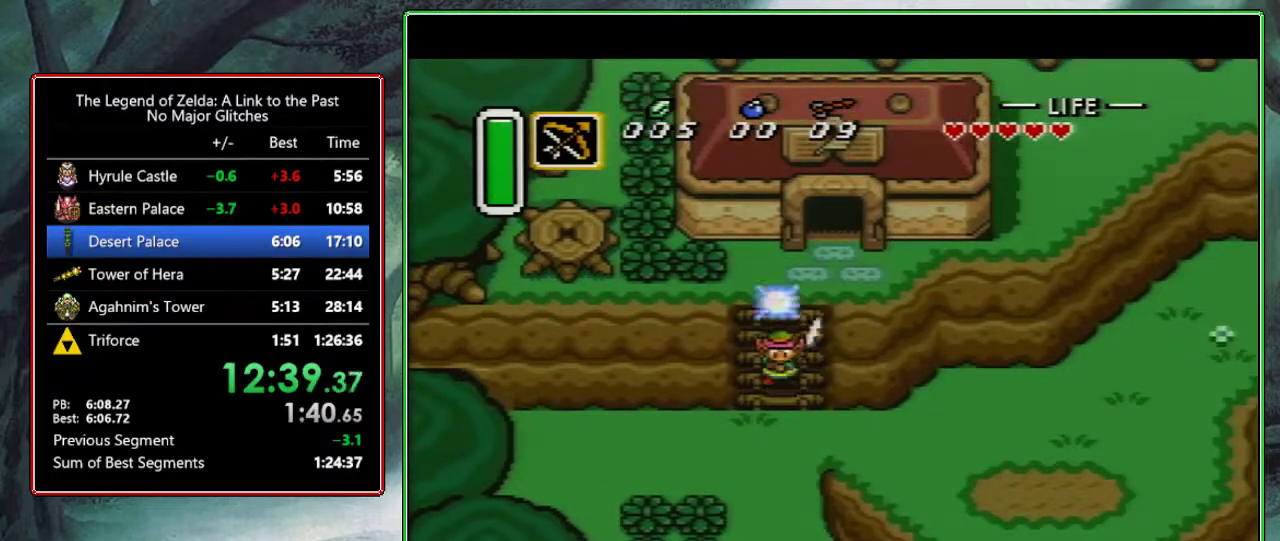
{"buttons": ["DPAD_DOWN"], "events": []}
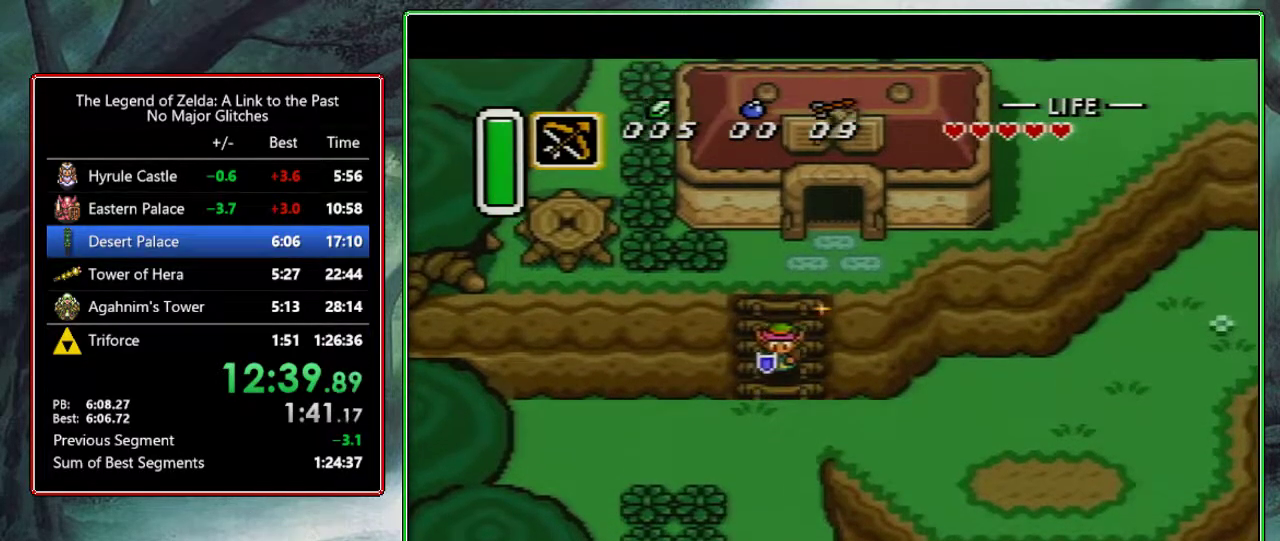
{"buttons": ["DPAD_DOWN", "DPAD_RIGHT"], "events": [[417, "DPAD_RIGHT", "down"]]}
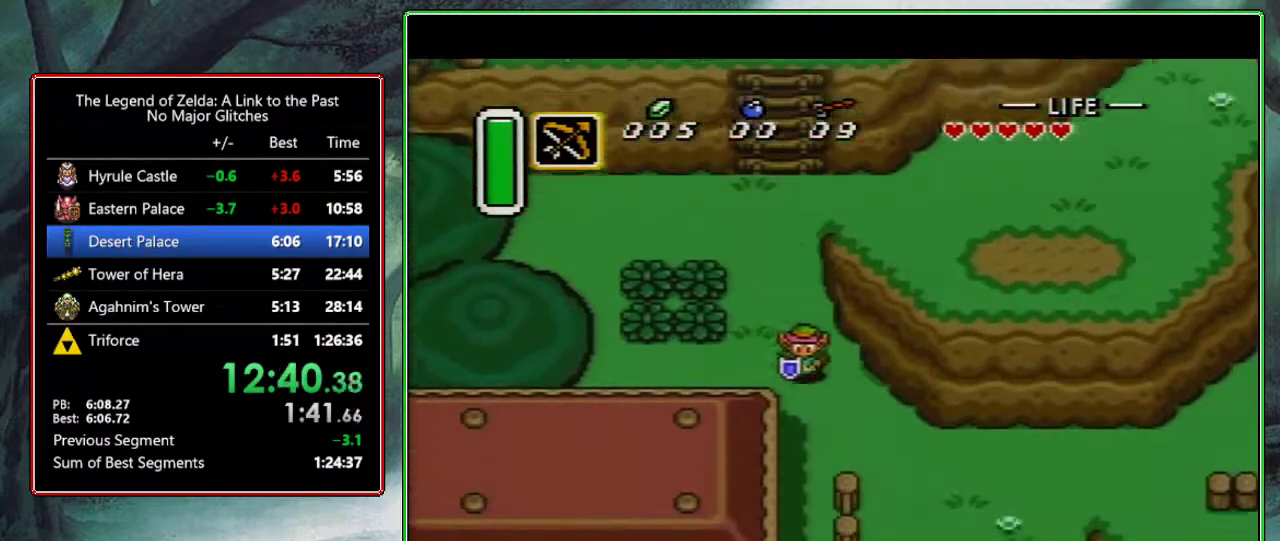
{"buttons": ["DPAD_DOWN", "DPAD_RIGHT"], "events": []}
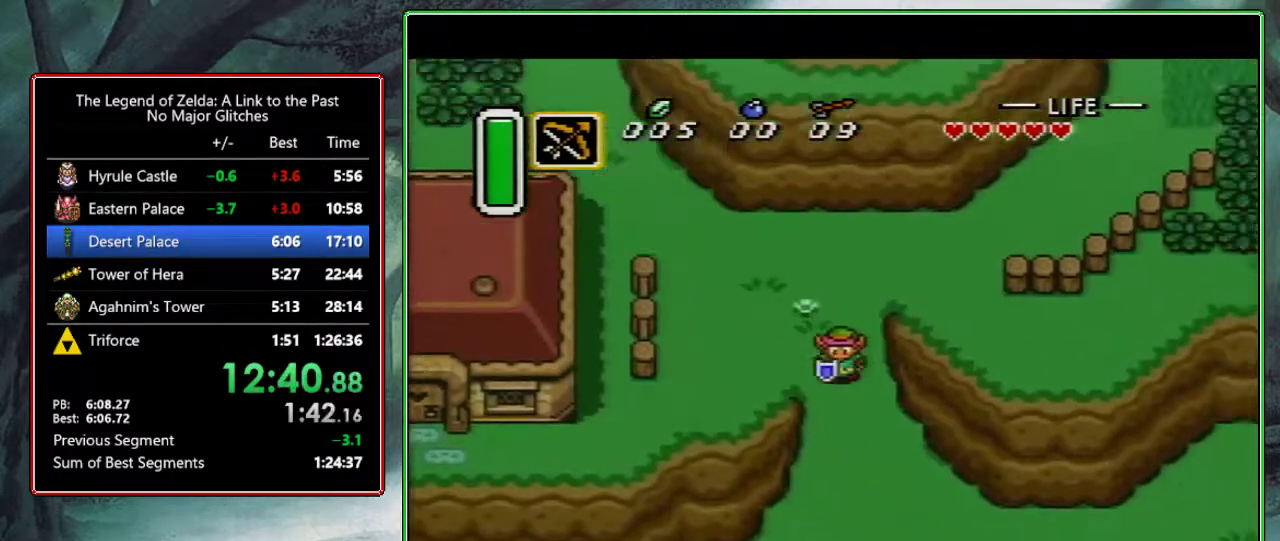
{"buttons": ["DPAD_RIGHT"], "events": [[350, "DPAD_DOWN", "up"]]}
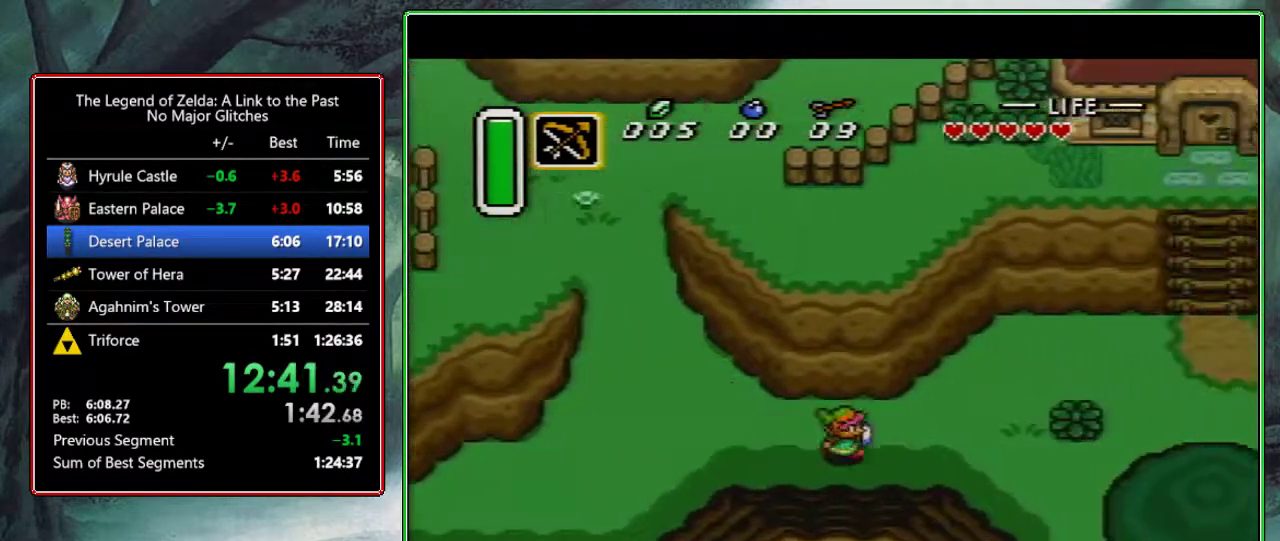
{"buttons": ["DPAD_DOWN", "DPAD_RIGHT"], "events": [[50, "DPAD_UP", "down"], [267, "DPAD_UP", "up"], [367, "DPAD_DOWN", "down"]]}
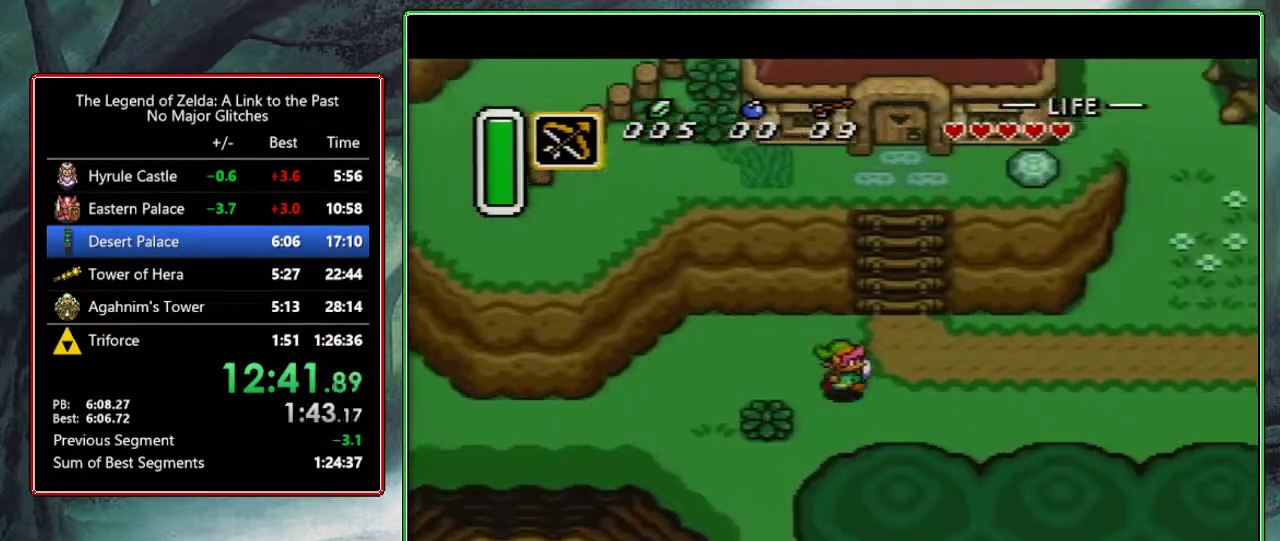
{"buttons": ["DPAD_DOWN", "DPAD_RIGHT"], "events": []}
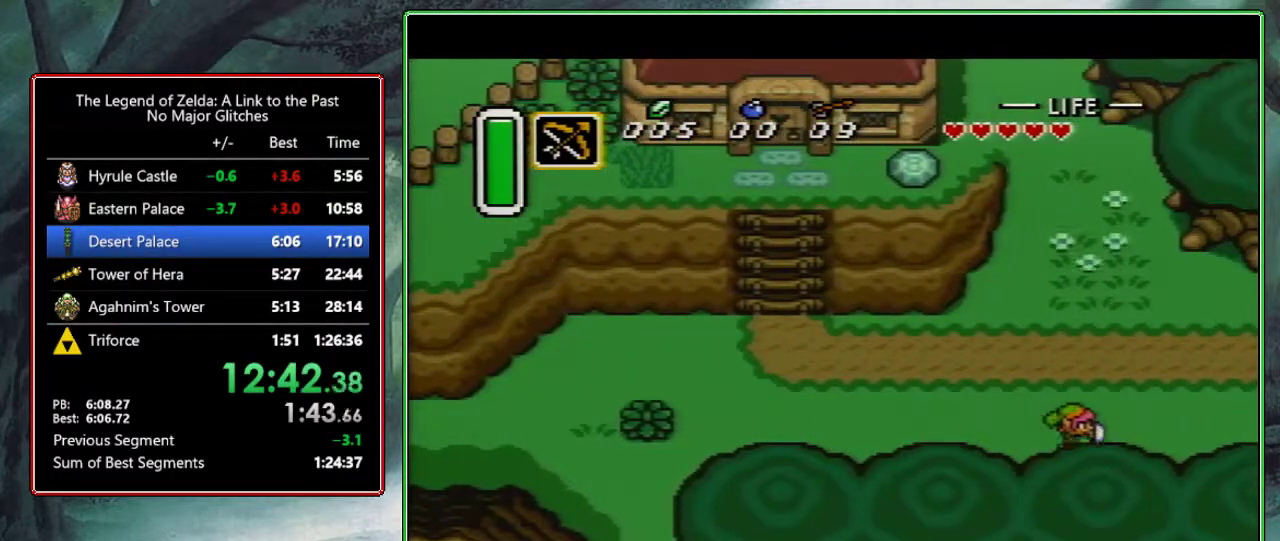
{"buttons": ["DPAD_DOWN", "DPAD_RIGHT"], "events": [[300, "DPAD_DOWN", "up"], [300, "DPAD_RIGHT", "up"], [400, "DPAD_DOWN", "down"], [400, "DPAD_RIGHT", "down"]]}
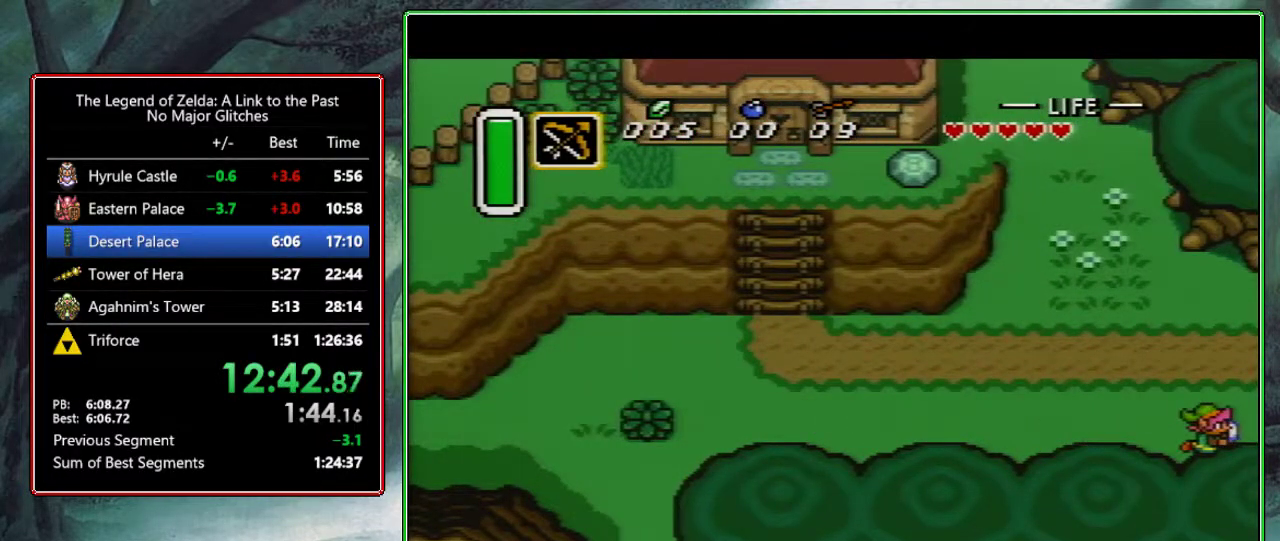
{"buttons": ["DPAD_DOWN", "DPAD_RIGHT"], "events": [[83, "DPAD_DOWN", "up"], [83, "DPAD_RIGHT", "up"], [283, "DPAD_DOWN", "down"], [283, "DPAD_RIGHT", "down"]]}
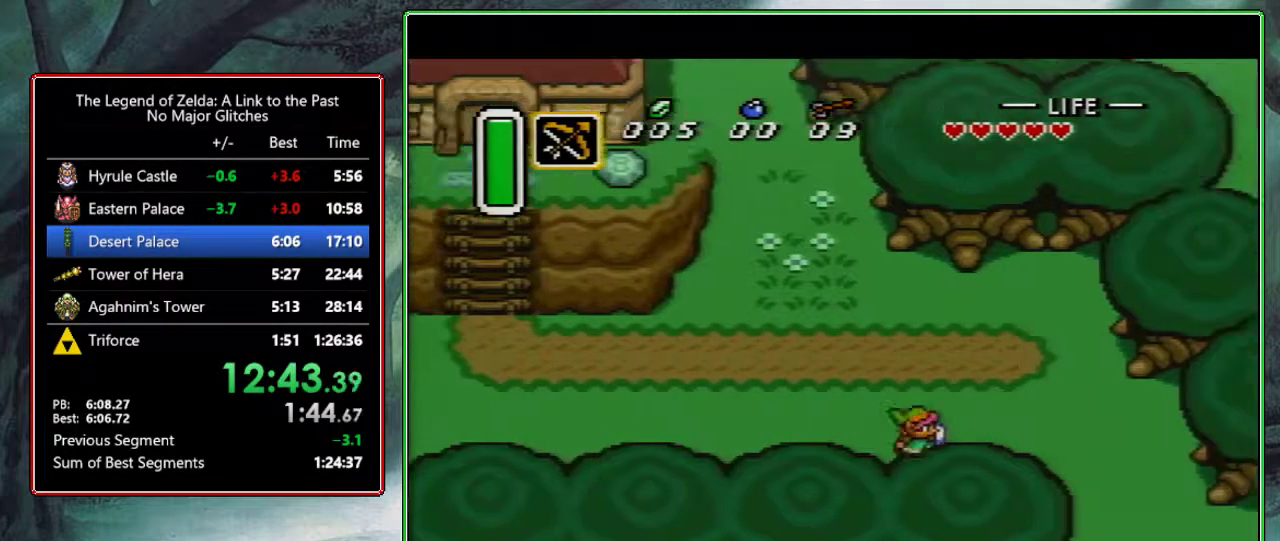
{"buttons": ["DPAD_DOWN", "DPAD_RIGHT"], "events": []}
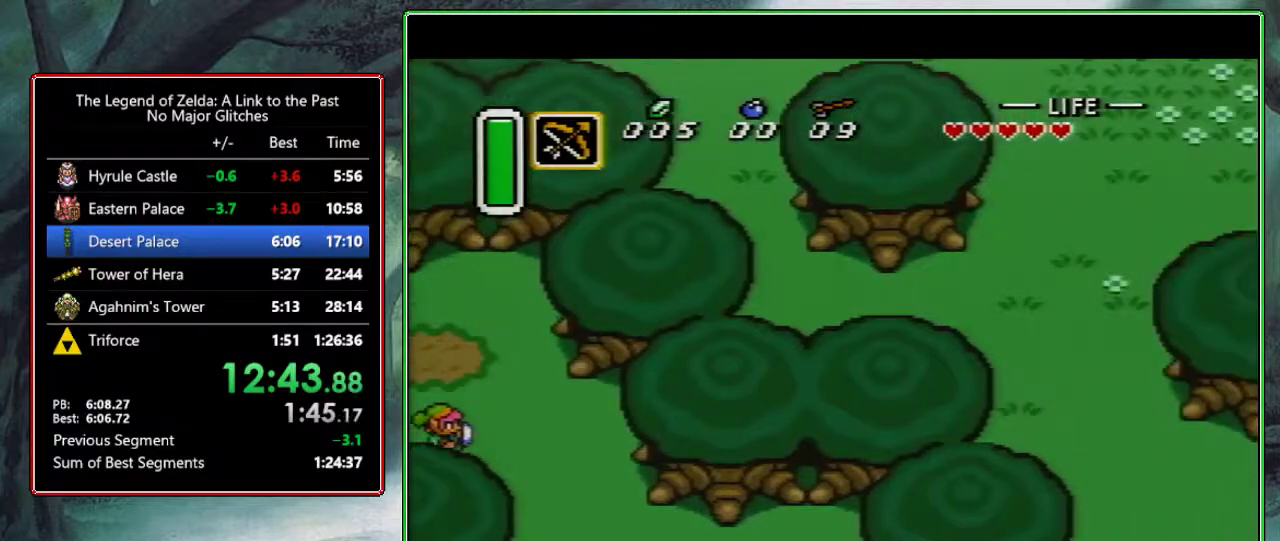
{"buttons": ["DPAD_DOWN", "DPAD_RIGHT"], "events": []}
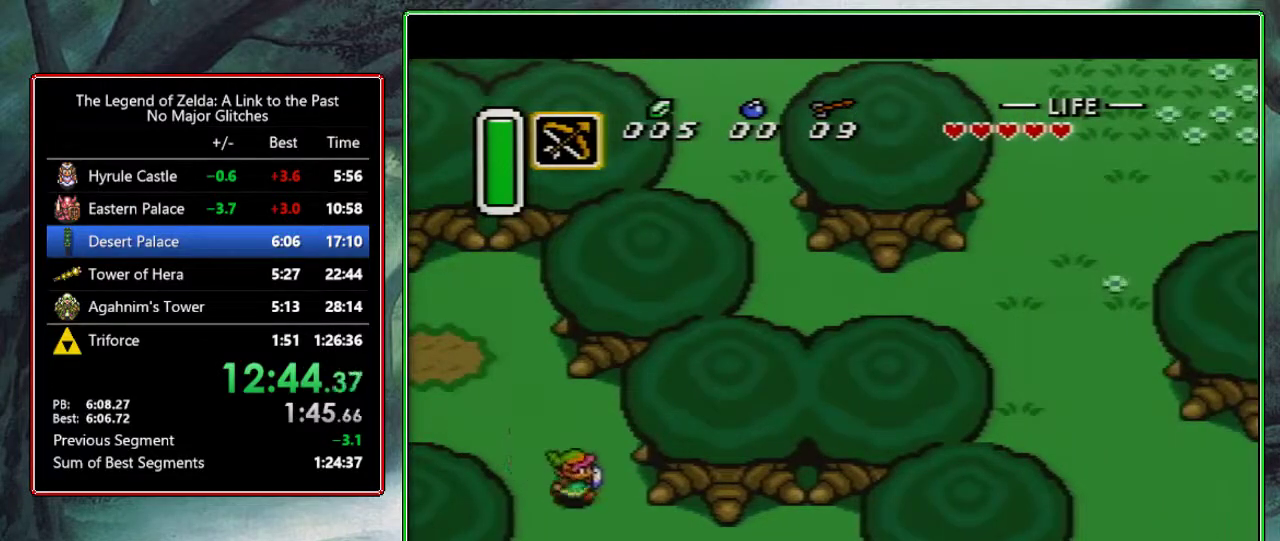
{"buttons": ["DPAD_DOWN"], "events": [[300, "DPAD_RIGHT", "up"]]}
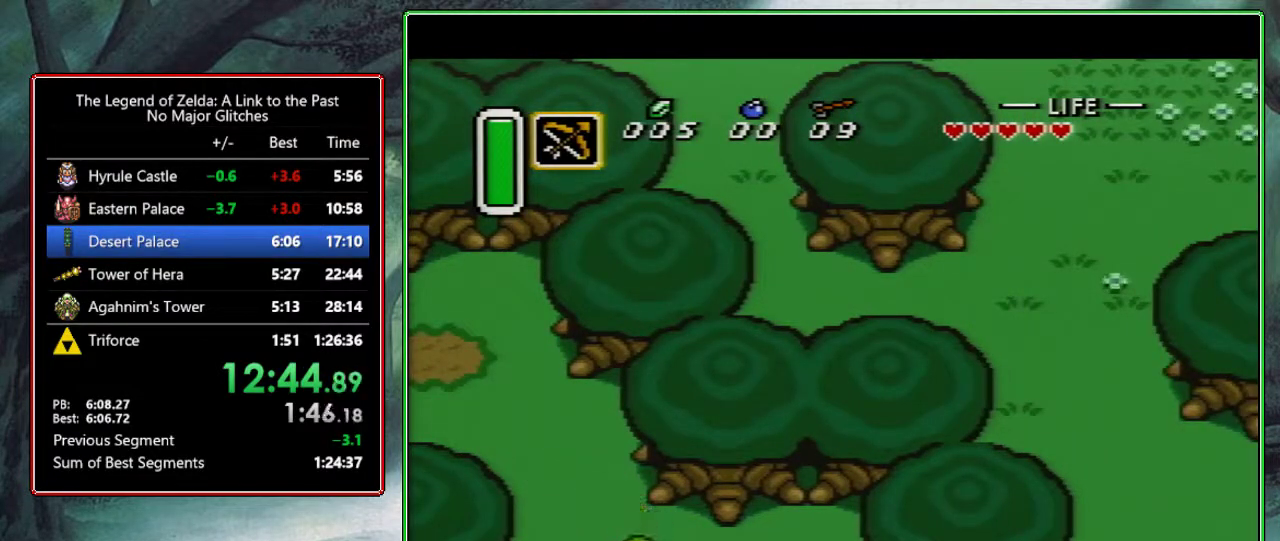
{"buttons": ["DPAD_DOWN"], "events": [[50, "DPAD_RIGHT", "down"], [117, "DPAD_RIGHT", "up"], [350, "DPAD_DOWN", "up"], [400, "DPAD_DOWN", "down"]]}
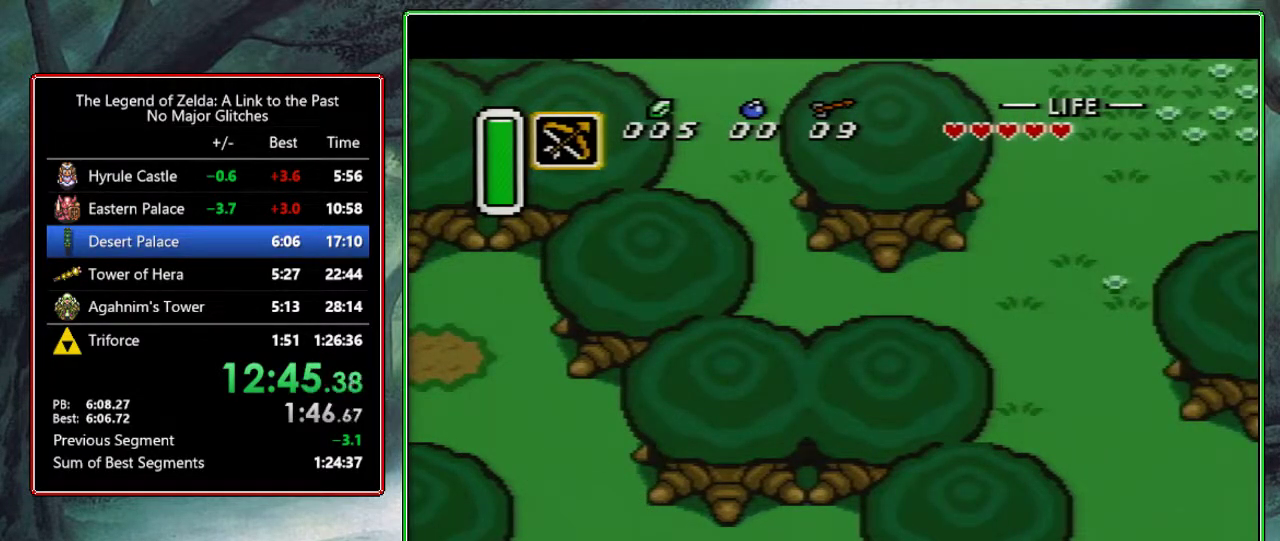
{"buttons": ["DPAD_DOWN"], "events": [[83, "DPAD_DOWN", "up"], [217, "DPAD_DOWN", "down"]]}
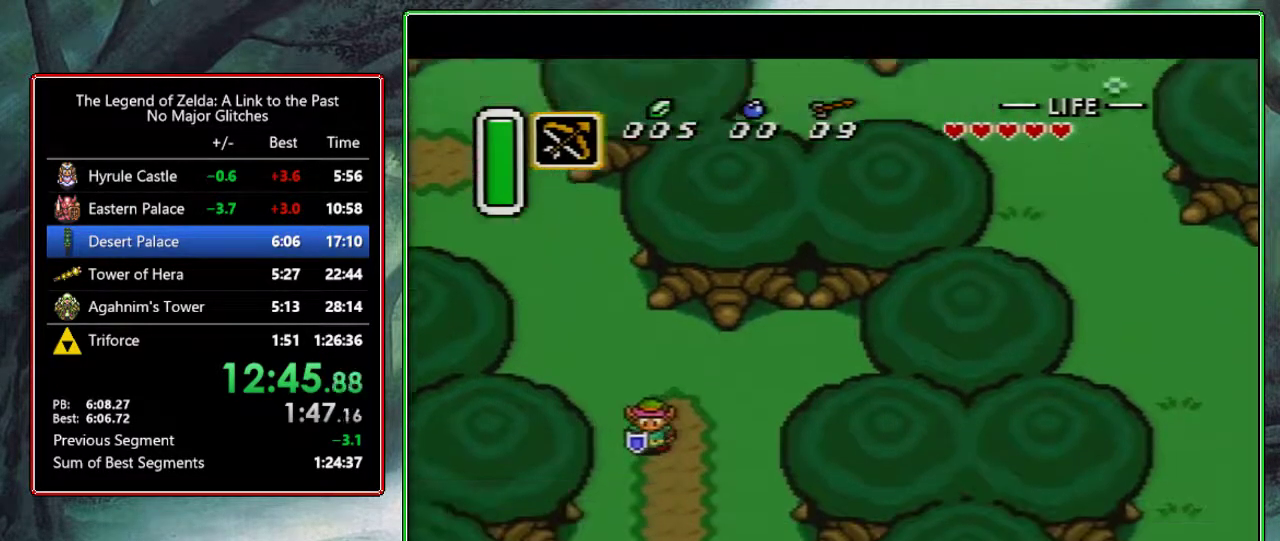
{"buttons": ["DPAD_DOWN"], "events": []}
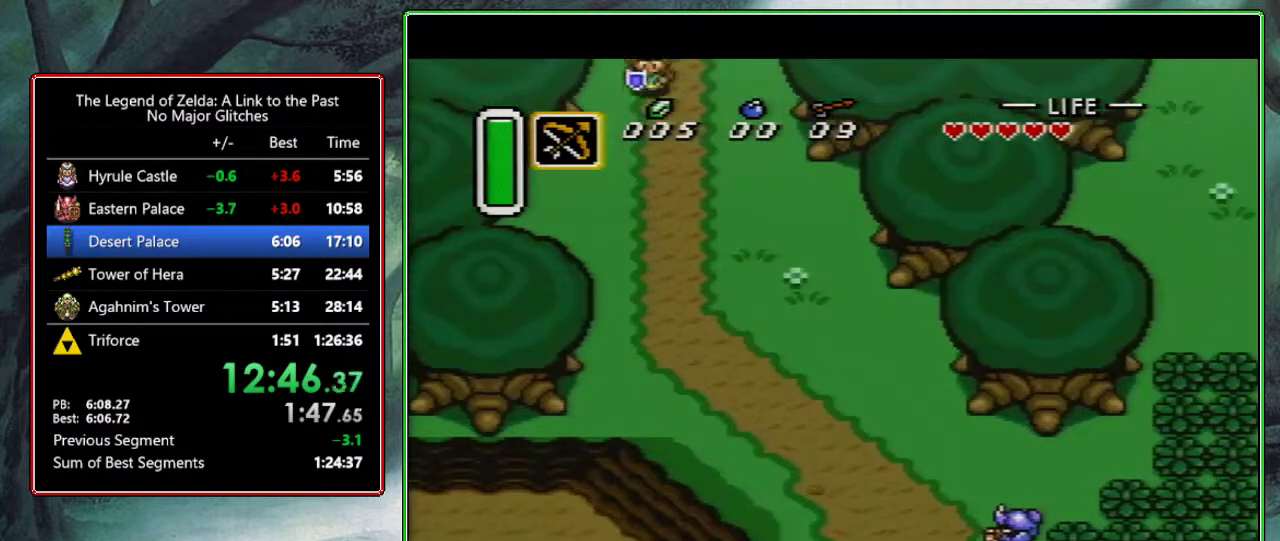
{"buttons": ["A", "DPAD_DOWN"], "events": [[167, "A", "down"]]}
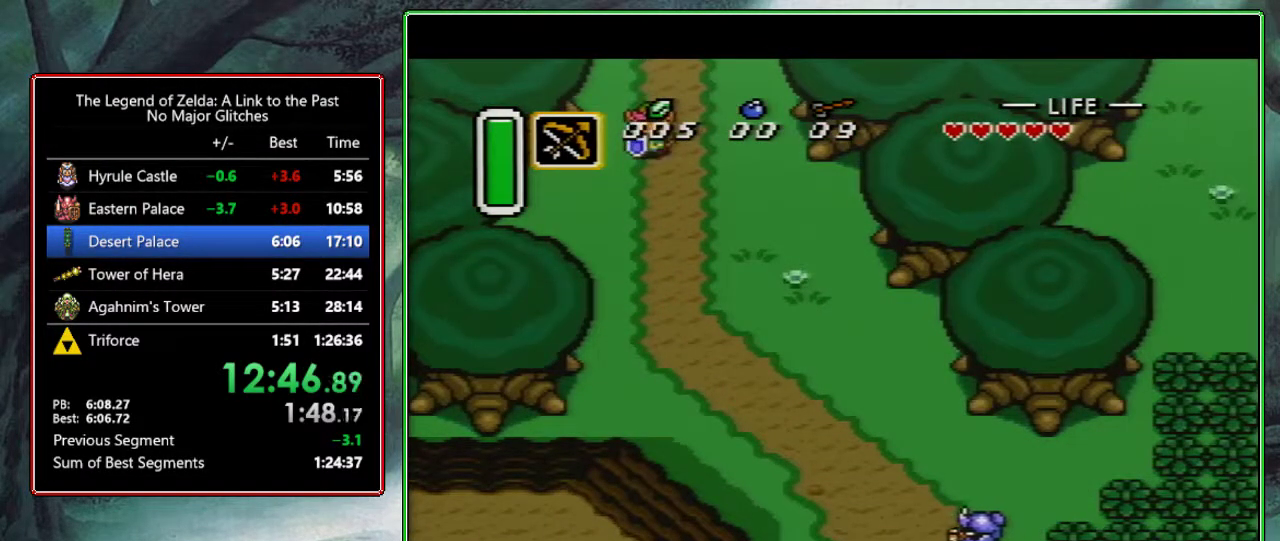
{"buttons": ["A"], "events": [[467, "DPAD_DOWN", "up"]]}
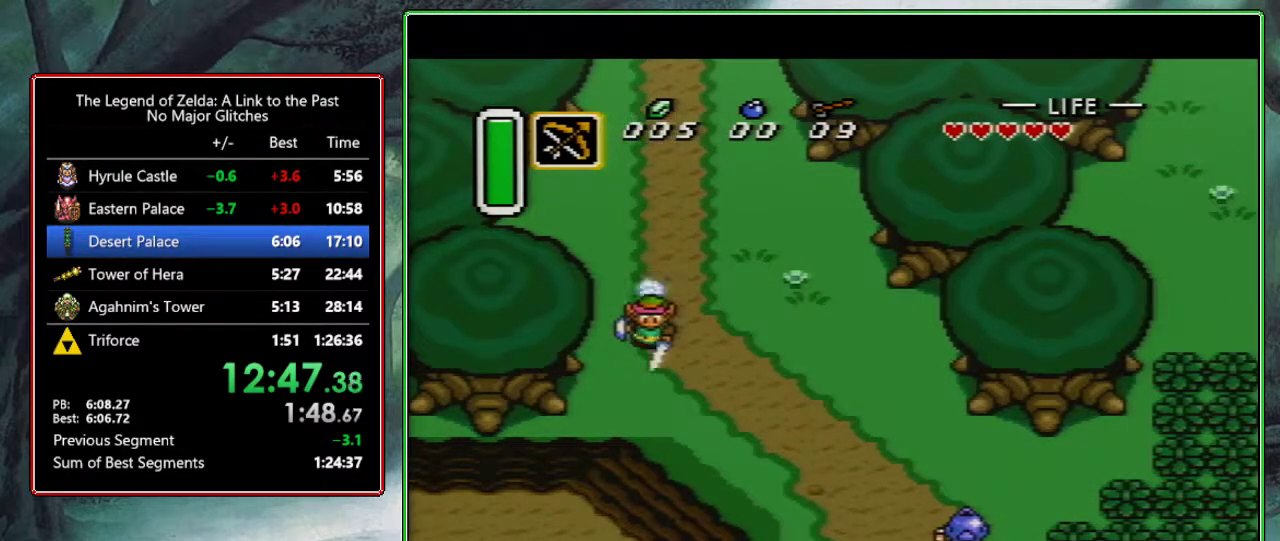
{"buttons": [], "events": [[167, "A", "up"]]}
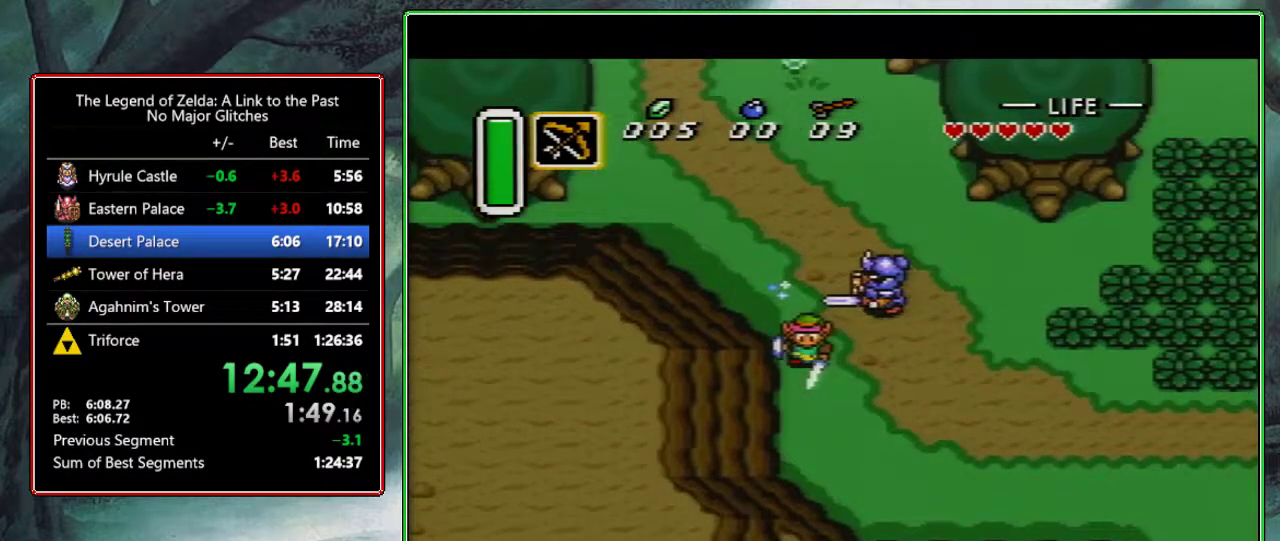
{"buttons": ["A"], "events": [[50, "DPAD_RIGHT", "down"], [100, "A", "down"], [217, "DPAD_RIGHT", "up"]]}
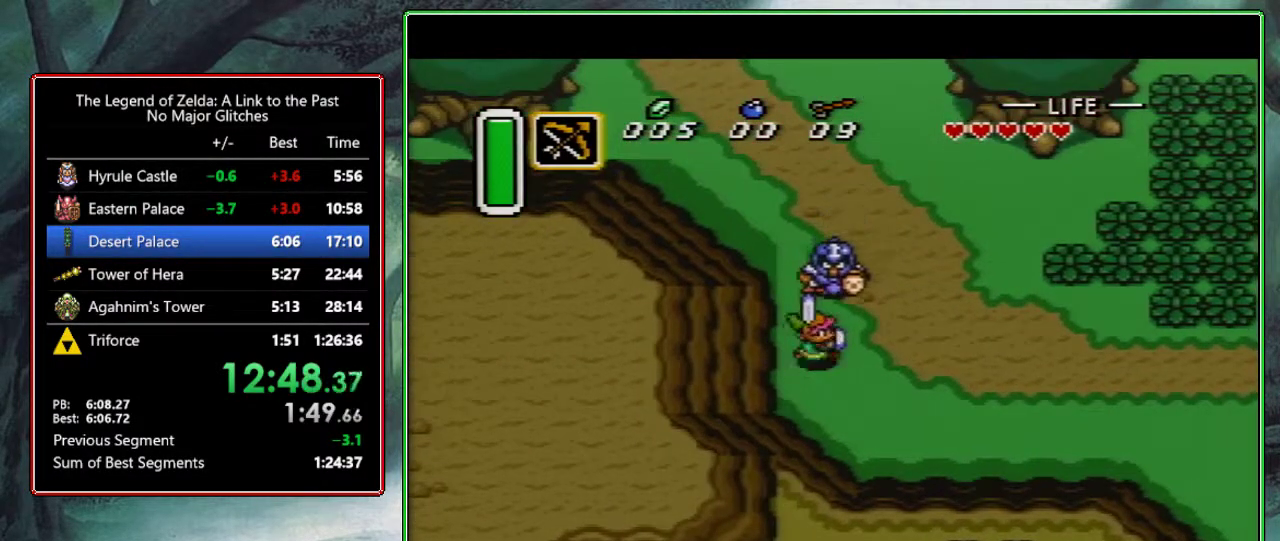
{"buttons": ["A"], "events": []}
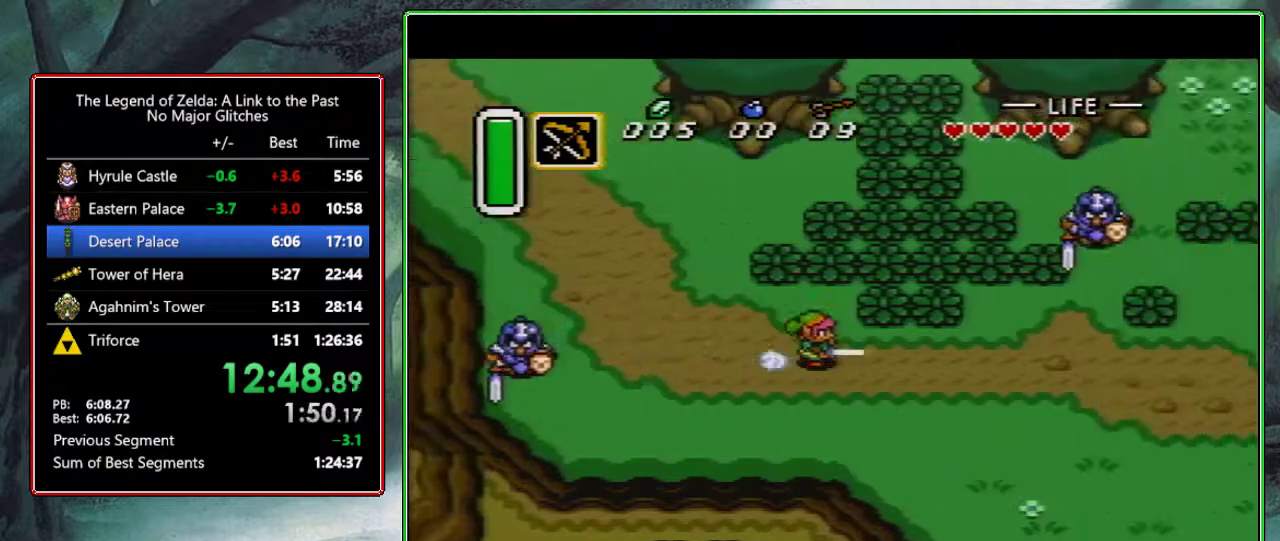
{"buttons": [], "events": [[467, "A", "up"]]}
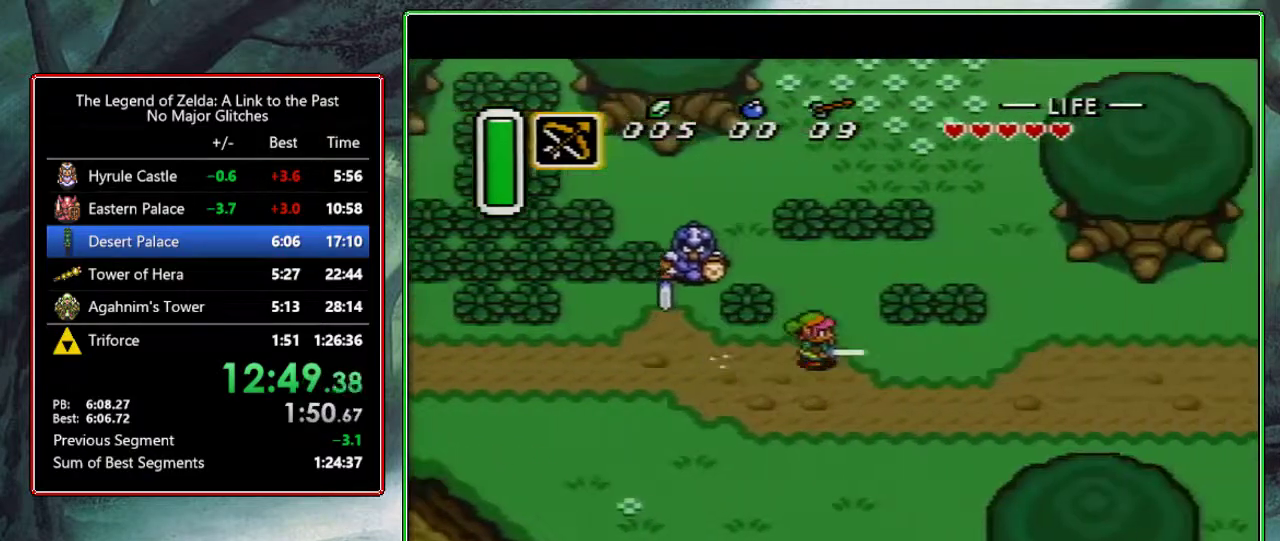
{"buttons": [], "events": []}
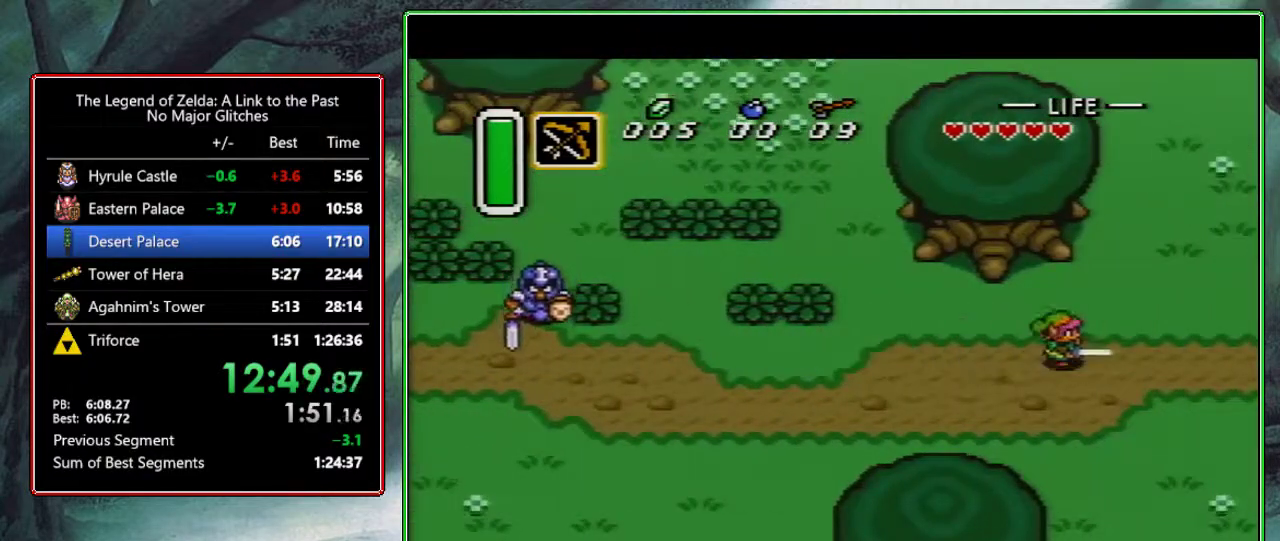
{"buttons": ["DPAD_RIGHT"], "events": [[433, "DPAD_RIGHT", "down"]]}
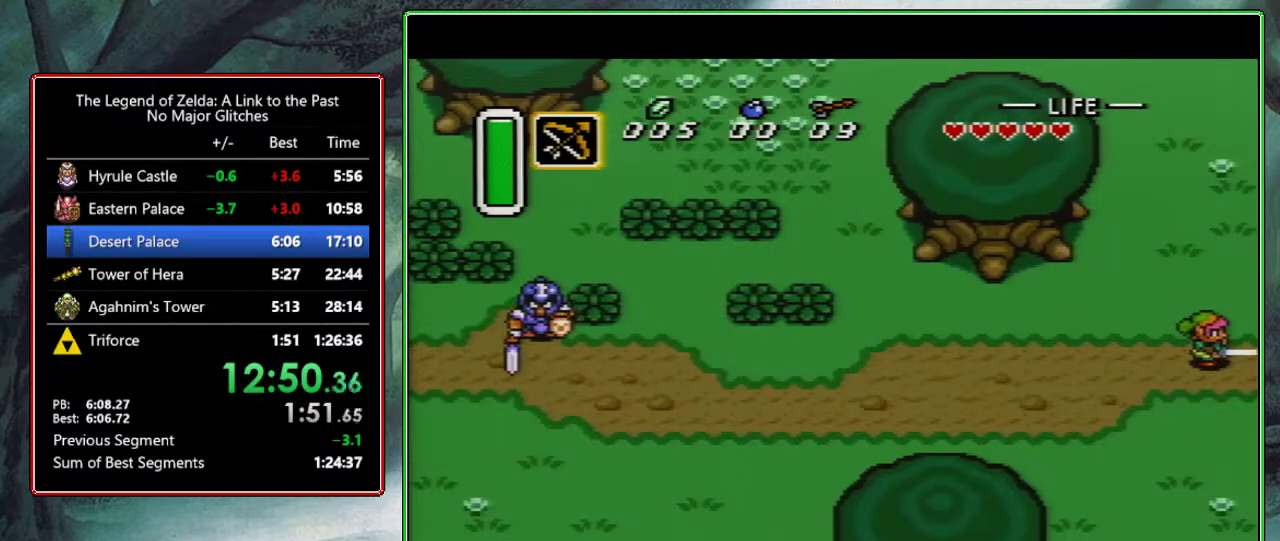
{"buttons": ["DPAD_RIGHT"], "events": [[100, "DPAD_RIGHT", "up"], [267, "DPAD_RIGHT", "down"]]}
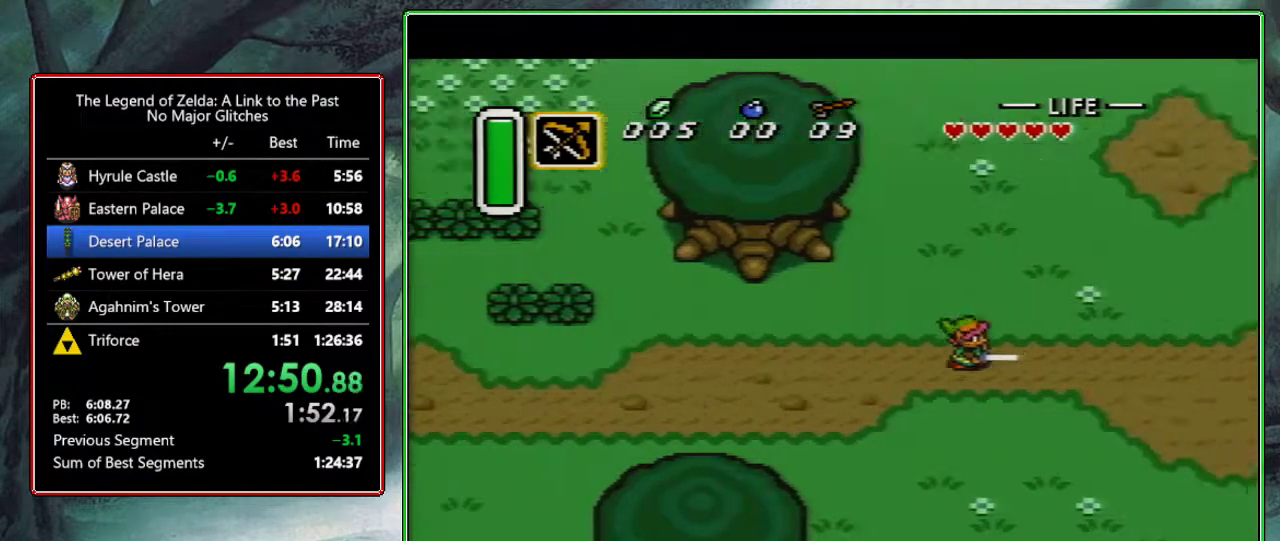
{"buttons": ["DPAD_RIGHT"], "events": []}
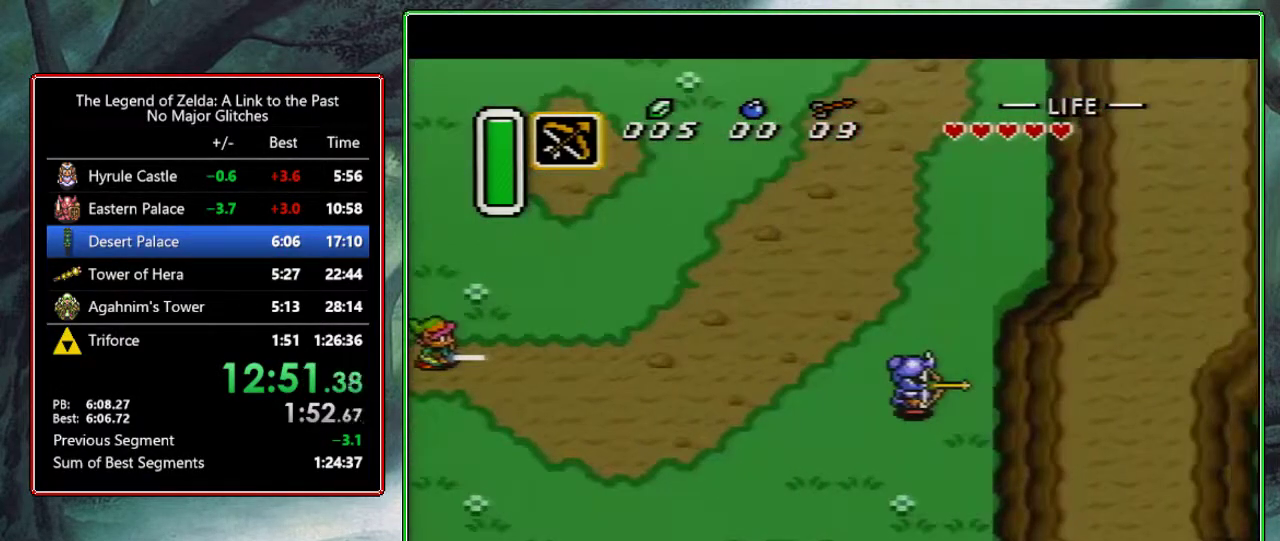
{"buttons": ["A", "DPAD_RIGHT"], "events": [[183, "A", "down"]]}